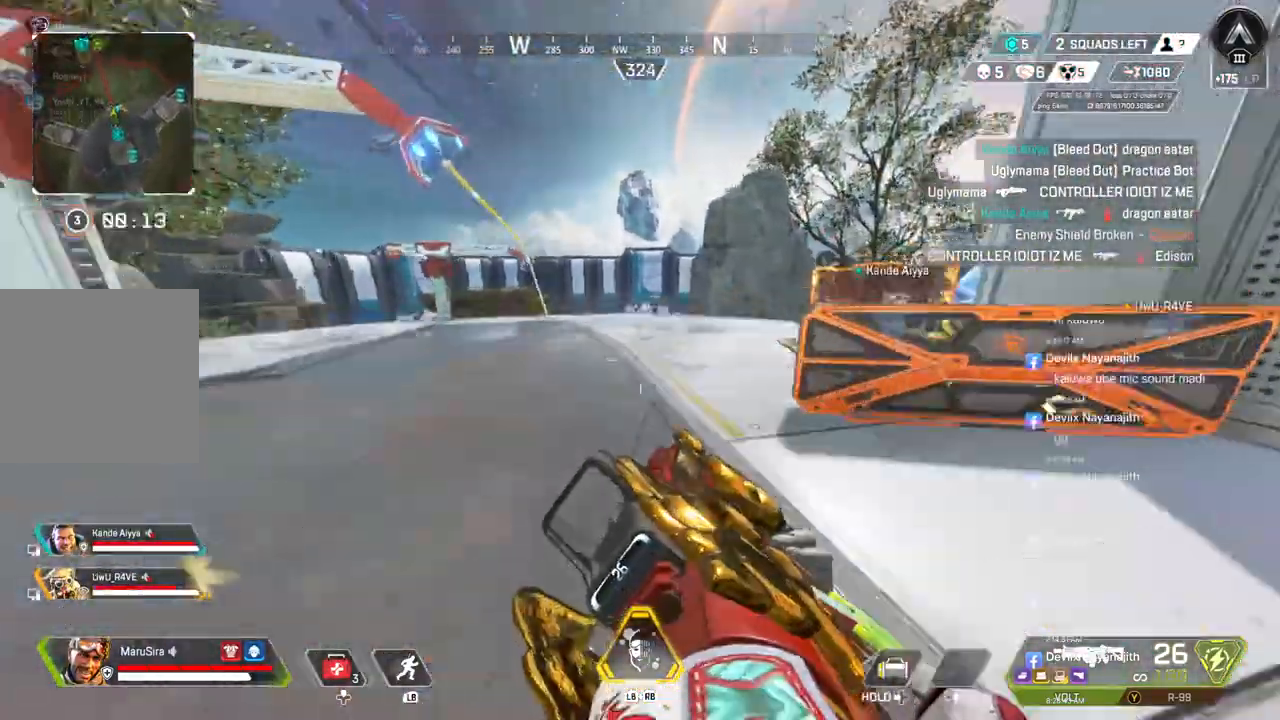
Gameplay with a controller (Xbox layout); each line is a JSON object with the inputs held at the frame after it. "events" lists button and stick changes between this image and that frame as [ms after this image, input, new state], when the widget could be followed in between. Not read: HOME L3.
{"buttons": [], "left_stick": "up", "right_stick": "center", "events": [[67, "A", "up"], [67, "B", "up"], [167, "right_stick", "center"]]}
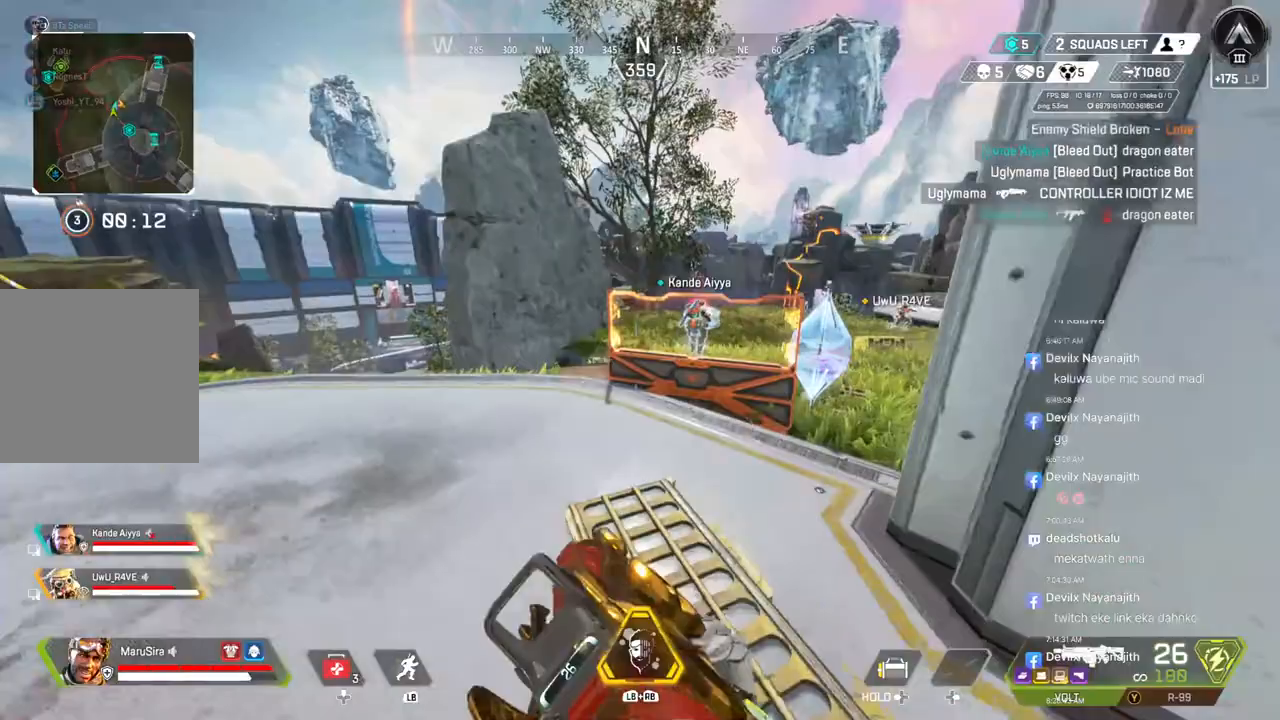
{"buttons": [], "left_stick": "up-left", "right_stick": "up-right", "events": [[400, "right_stick", "up-right"], [433, "left_stick", "up-left"]]}
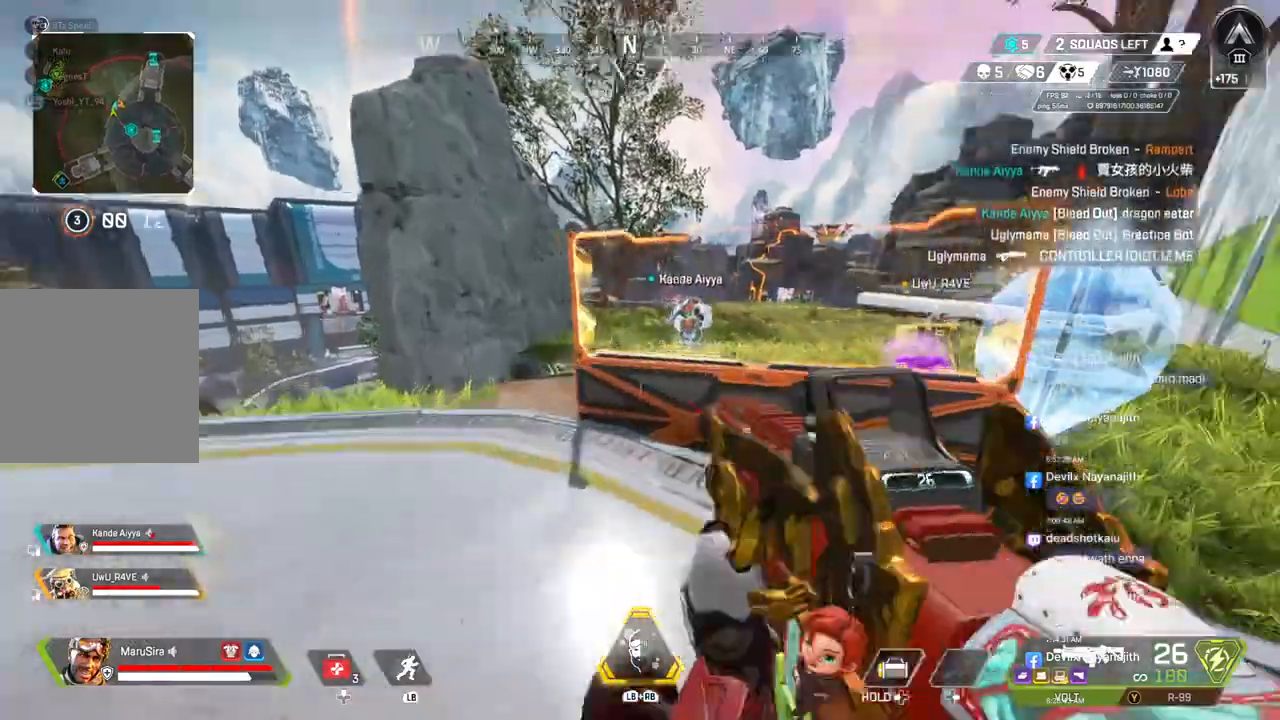
{"buttons": [], "left_stick": "up-left", "right_stick": "center", "events": [[100, "right_stick", "center"]]}
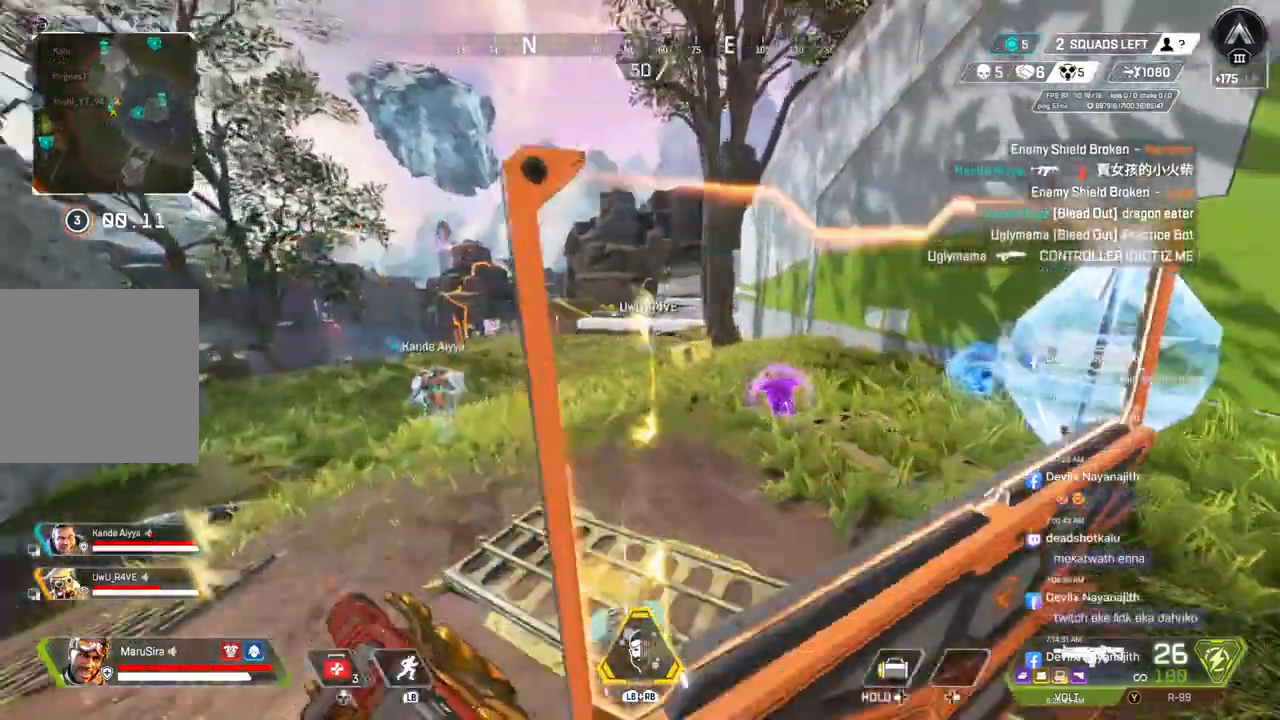
{"buttons": [], "left_stick": "up-left", "right_stick": "center", "events": []}
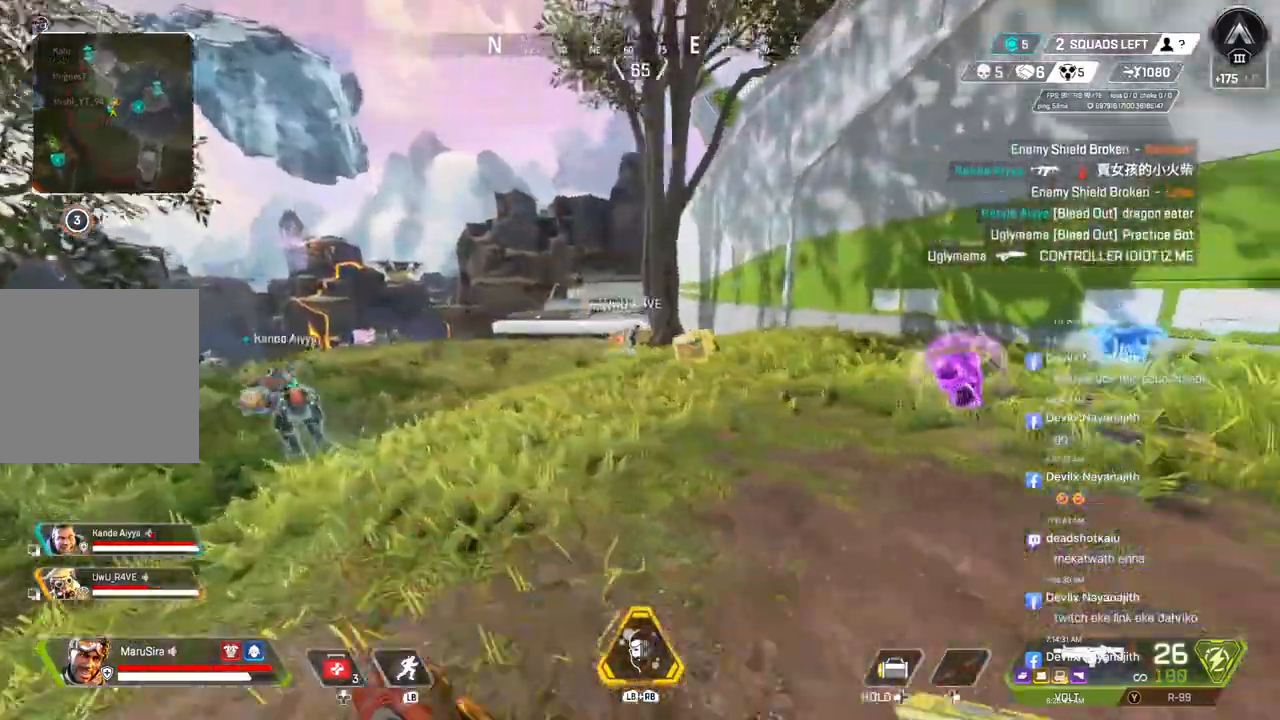
{"buttons": ["B"], "left_stick": "up-left", "right_stick": "center", "events": [[33, "B", "down"], [233, "L2", "down"], [300, "L2", "up"]]}
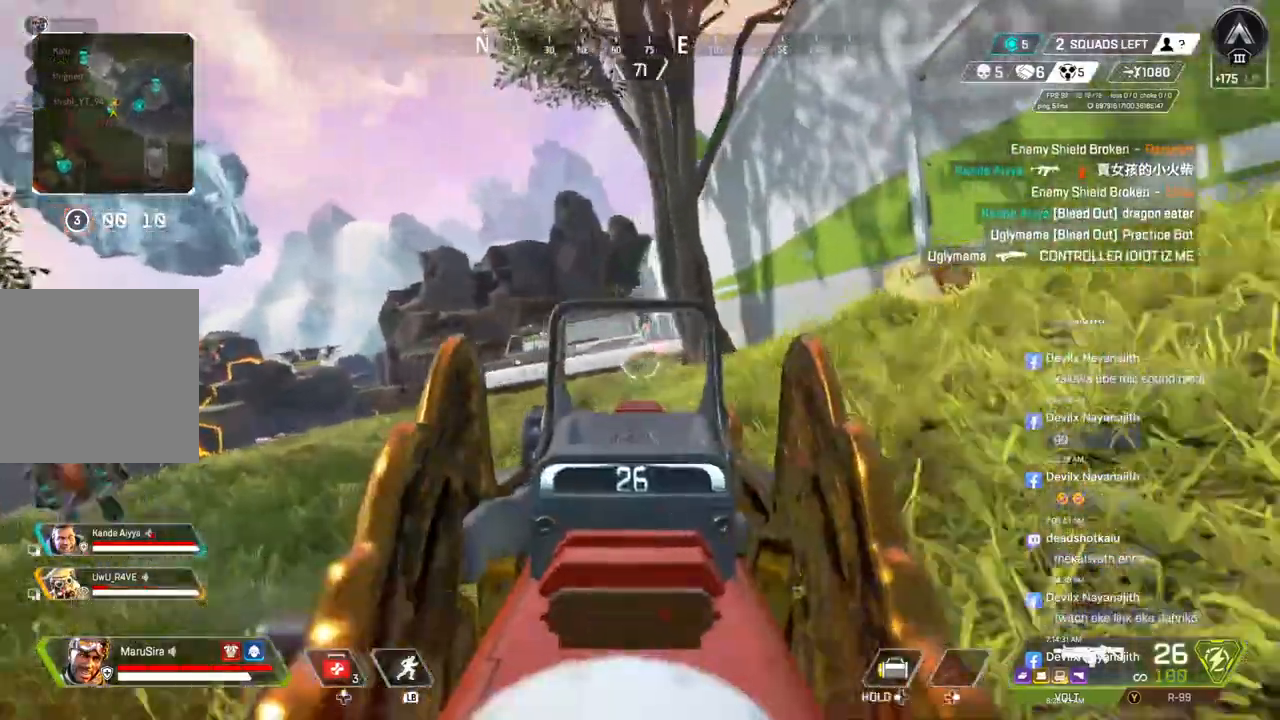
{"buttons": ["R2"], "left_stick": "up-left", "right_stick": "center", "events": [[33, "R2", "down"], [100, "B", "up"]]}
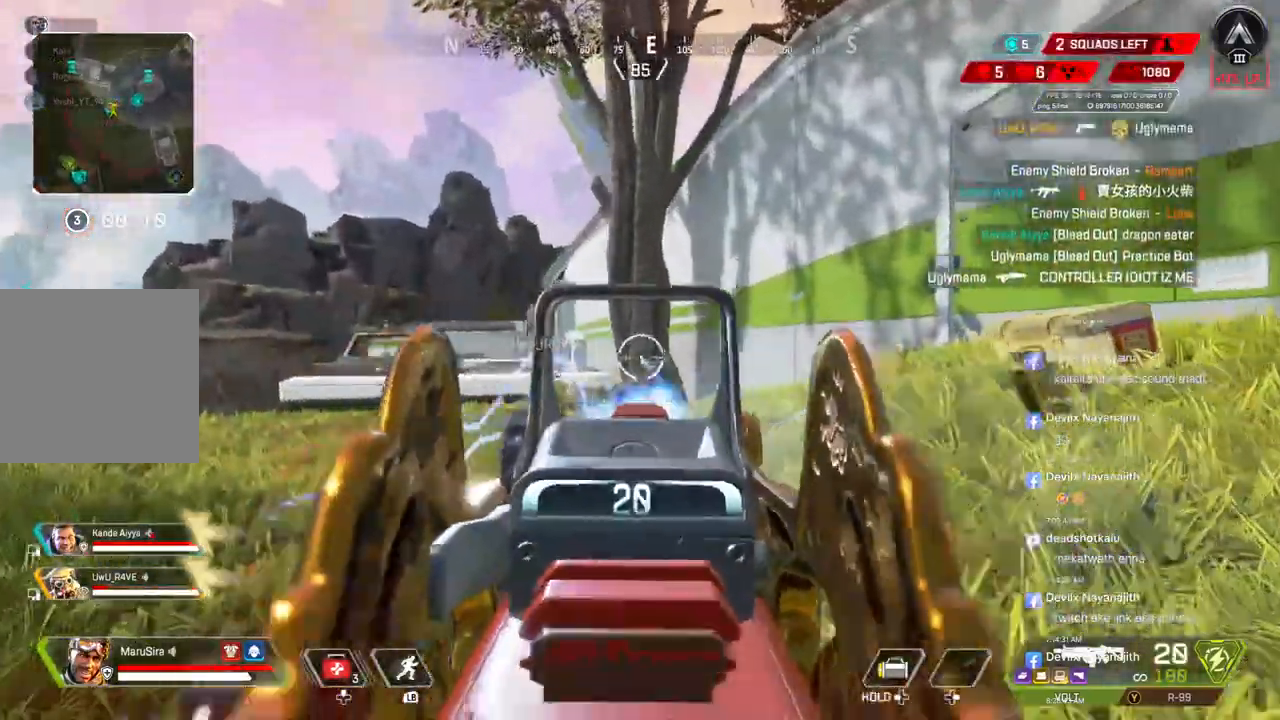
{"buttons": [], "left_stick": "up-left", "right_stick": "center", "events": [[33, "R2", "up"]]}
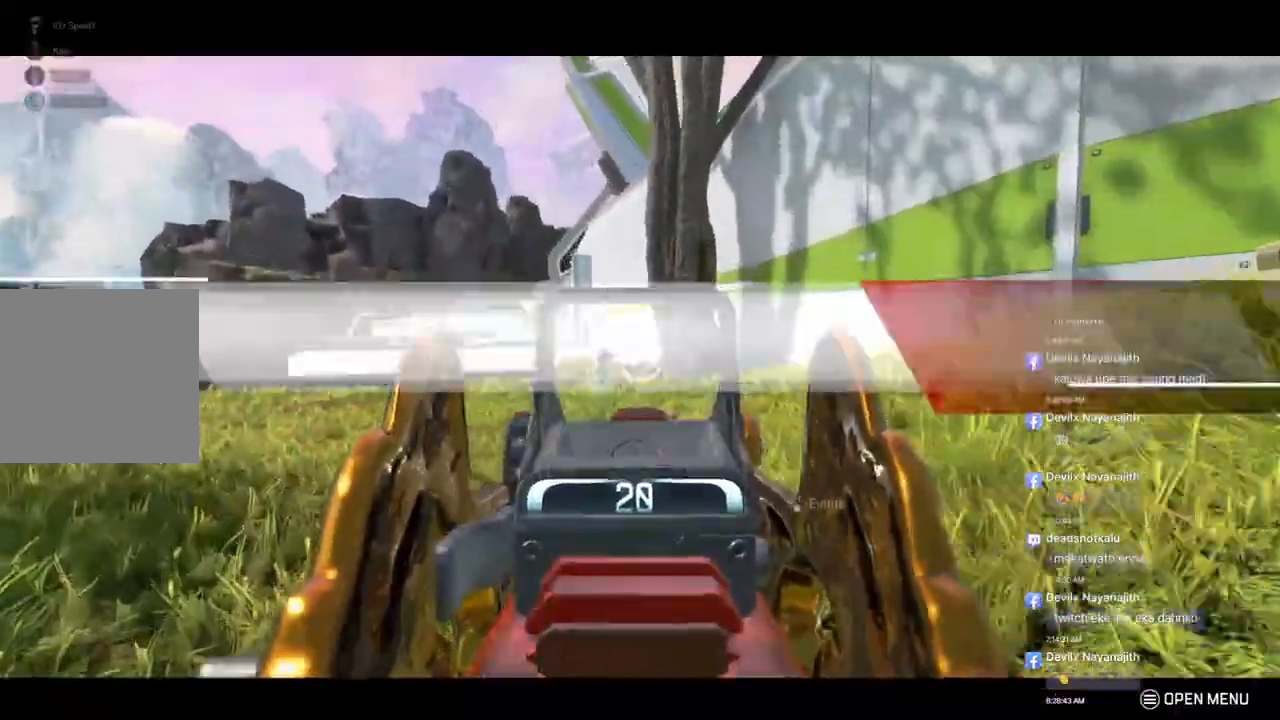
{"buttons": [], "left_stick": "up", "right_stick": "center", "events": [[33, "L2", "down"], [133, "L2", "up"], [133, "left_stick", "up"], [167, "right_stick", "up-left"], [233, "right_stick", "center"]]}
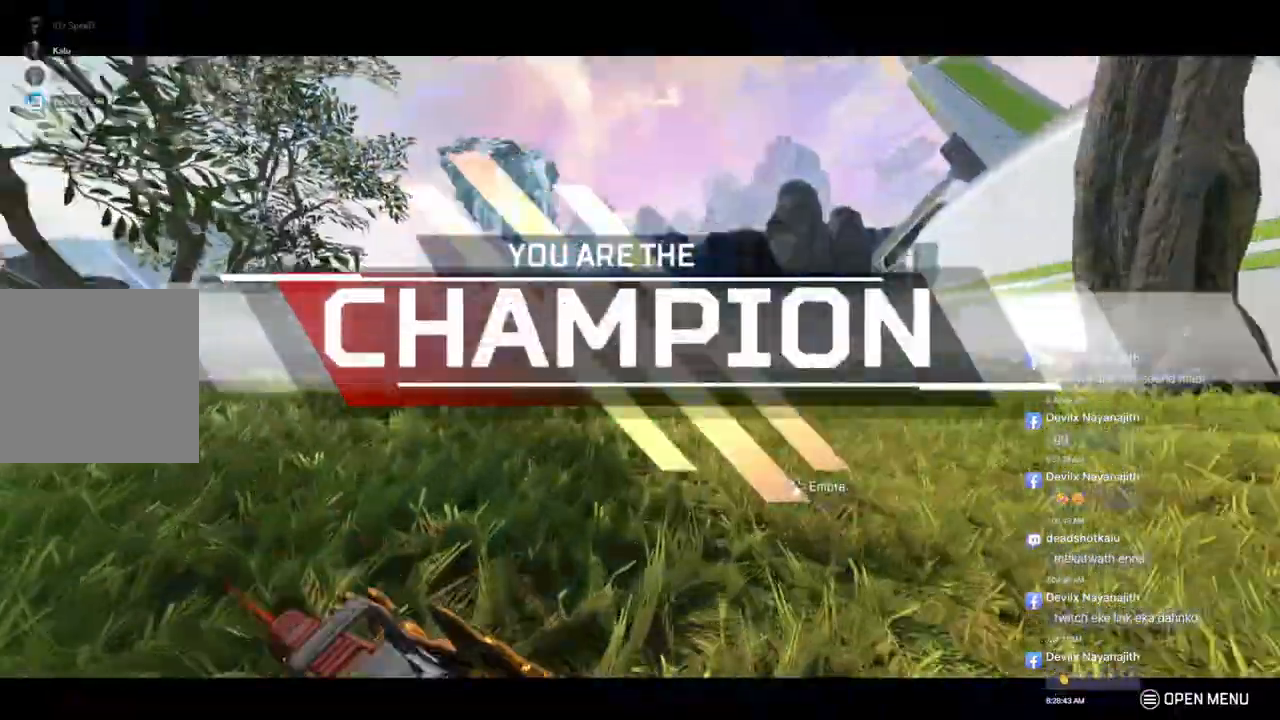
{"buttons": [], "left_stick": "up", "right_stick": "center", "events": []}
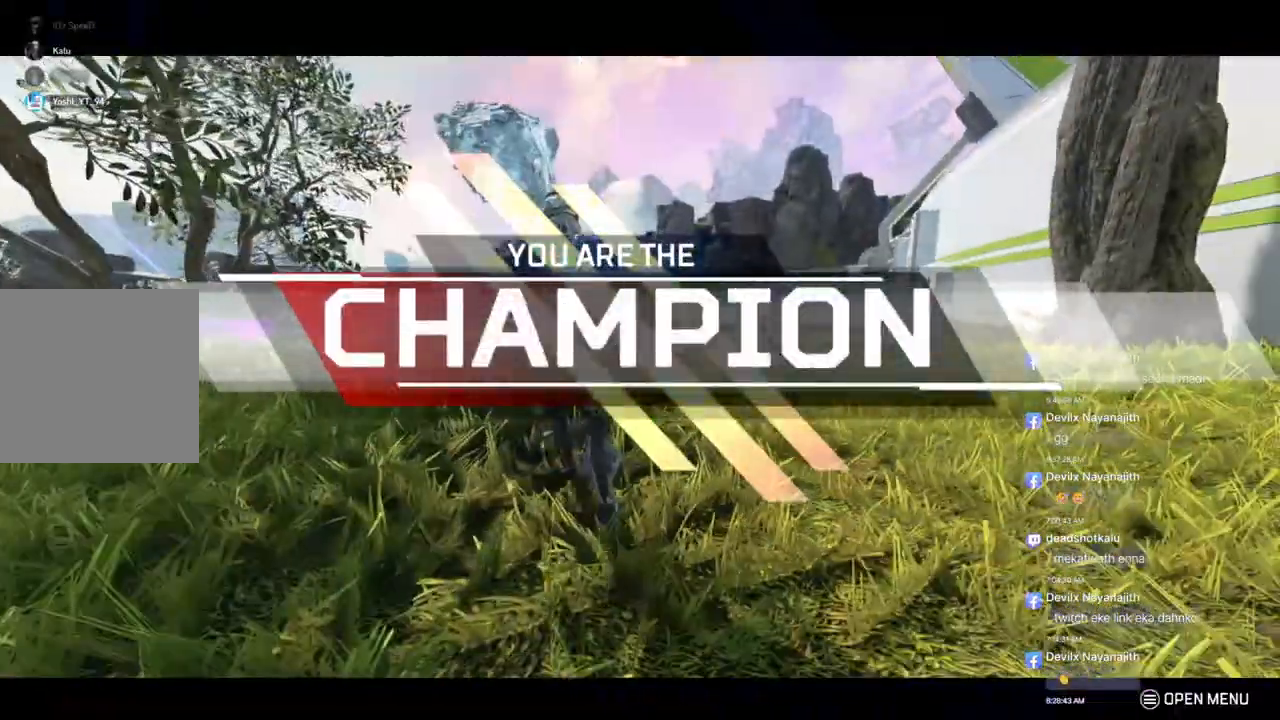
{"buttons": [], "left_stick": "center", "right_stick": "center", "events": [[433, "left_stick", "center"]]}
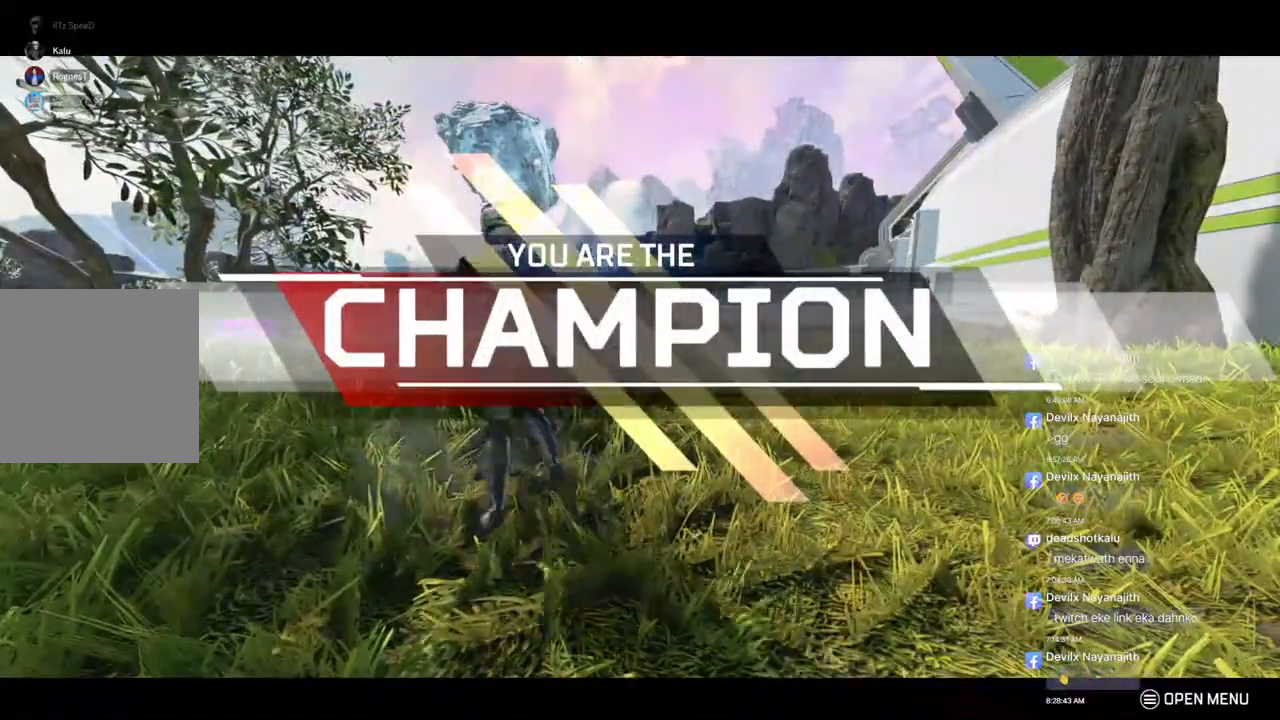
{"buttons": [], "left_stick": "center", "right_stick": "center", "events": []}